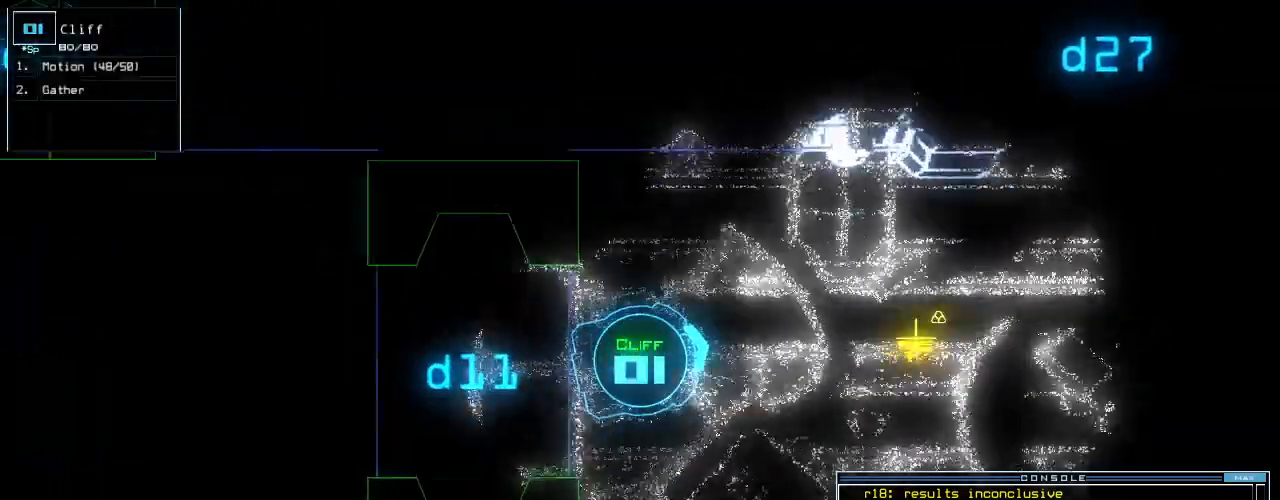
Gameplay with keyboard; each line is a JSON object with the keys held at the frame after it. "events" lists presses ("down") and releases ("up") of ".", "0", "1", "2", "3", "4", "5", "6", "7", "8", "9", "a", "b", "backspace", "c", "caps_lock", "comma", "ctrl_l", "ctrl_r", "d", "down", "e", "equals", "escape", "f", "g", "h", "i", "j", "k", "l", "left", "m", "minus", "n", "o", "p", "q", "quote", "r", "return", "right", "s", "shift_l", "shift_r", "space", "t", "tab", "tilde", "u", "up", "v", "w", "x", "y" and "z" between this image and that frame as [ms after this image, input, new state], when the widget could be followed in between. No other keys are recorded. Mouse input is not recorded. Not read: other_keys semicolon.
{"keys": ["left", "up"], "events": [[333, "right", "up"], [417, "left", "down"]]}
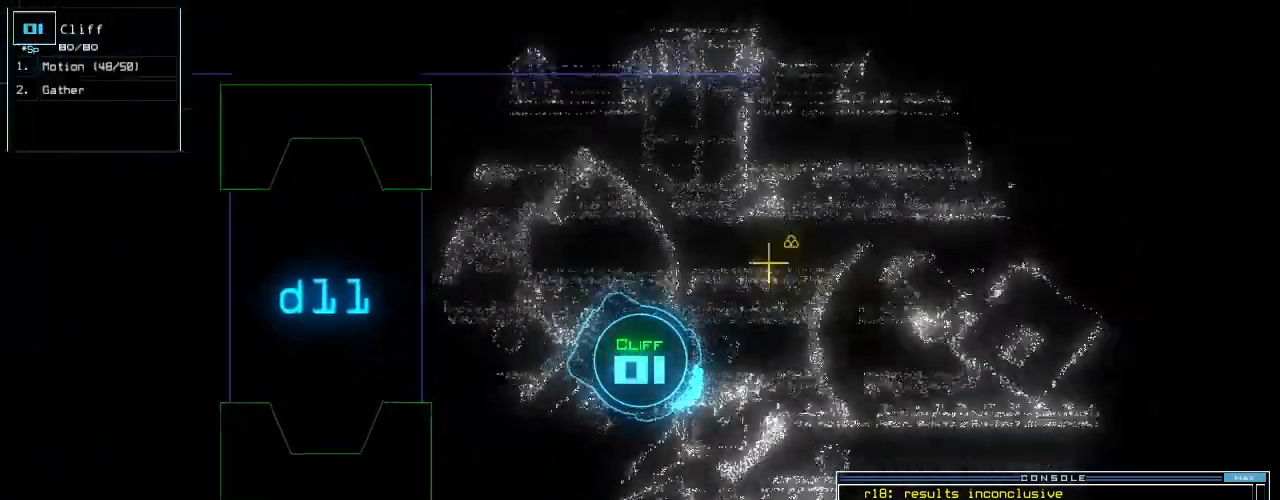
{"keys": ["left", "return", "up"], "events": [[500, "return", "down"]]}
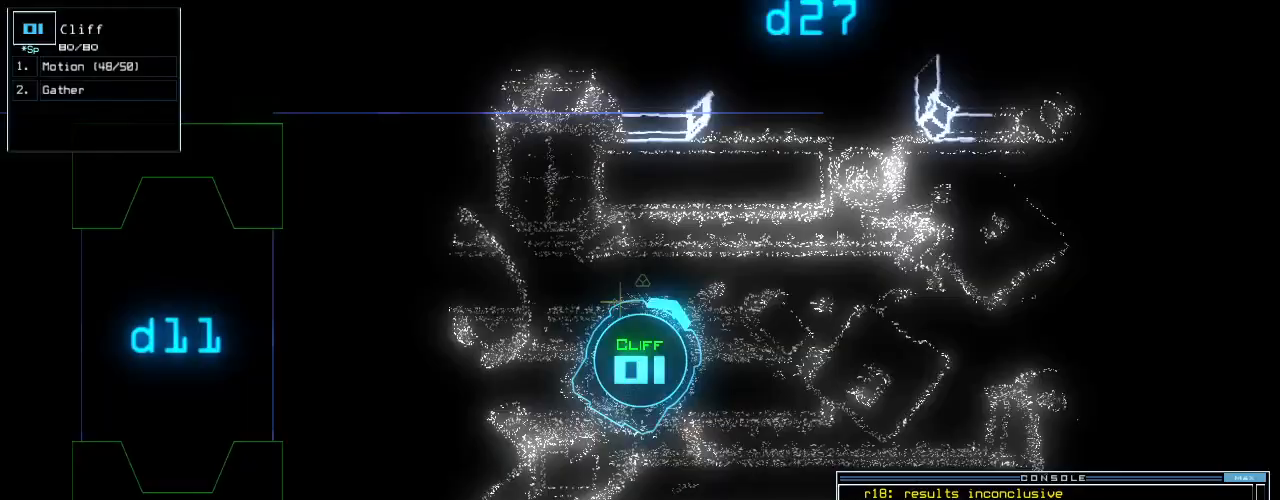
{"keys": ["right"], "events": [[104, "return", "up"], [146, "left", "up"], [167, "up", "up"], [188, "g", "down"], [250, "return", "down"], [292, "g", "up"], [312, "return", "up"], [479, "right", "down"]]}
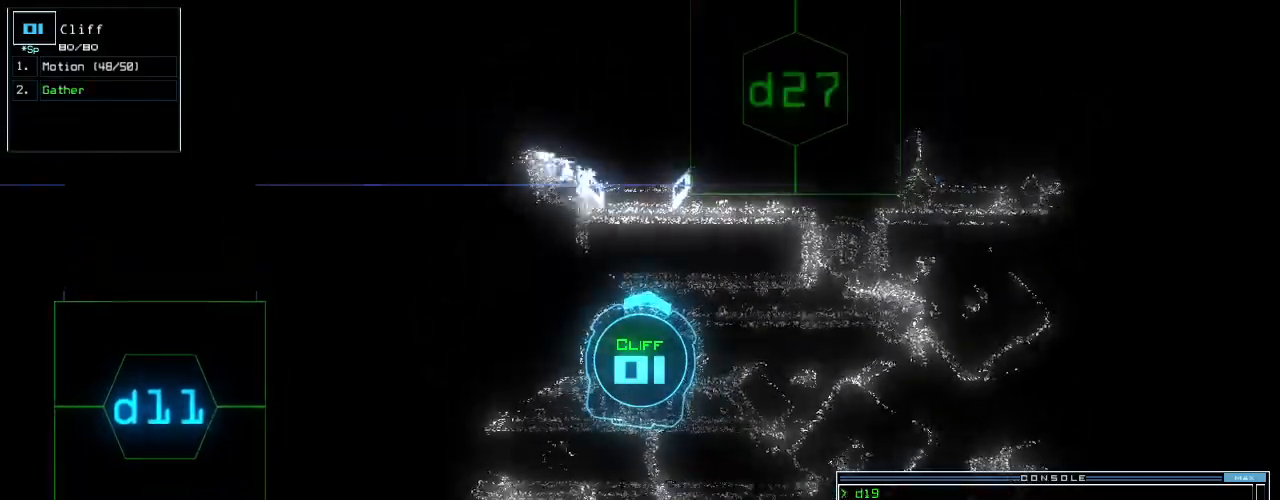
{"keys": ["up"], "events": [[188, "up", "down"], [458, "right", "up"]]}
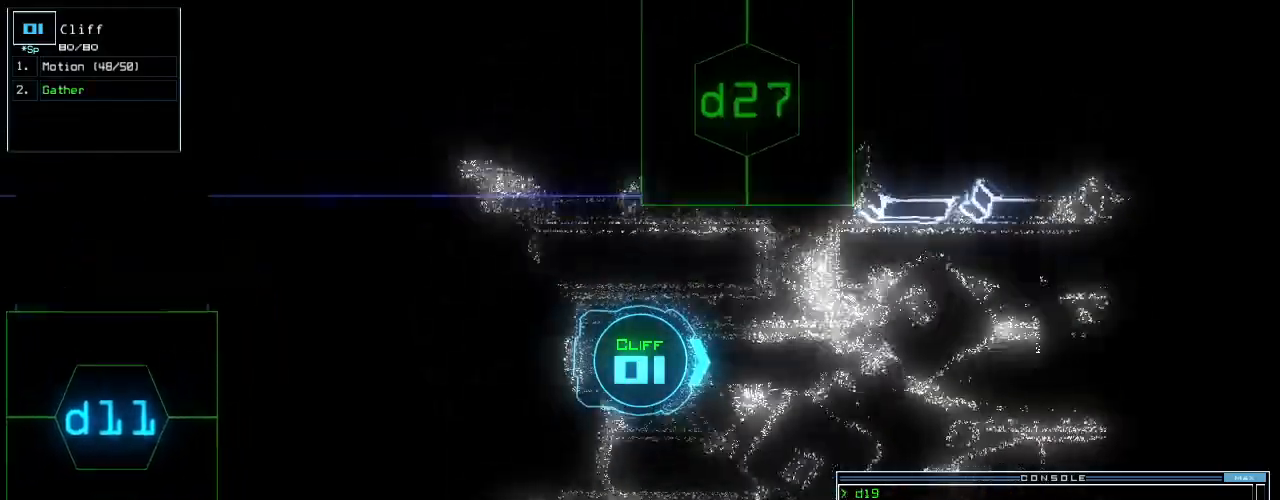
{"keys": ["up"], "events": [[271, "right", "down"], [458, "right", "up"]]}
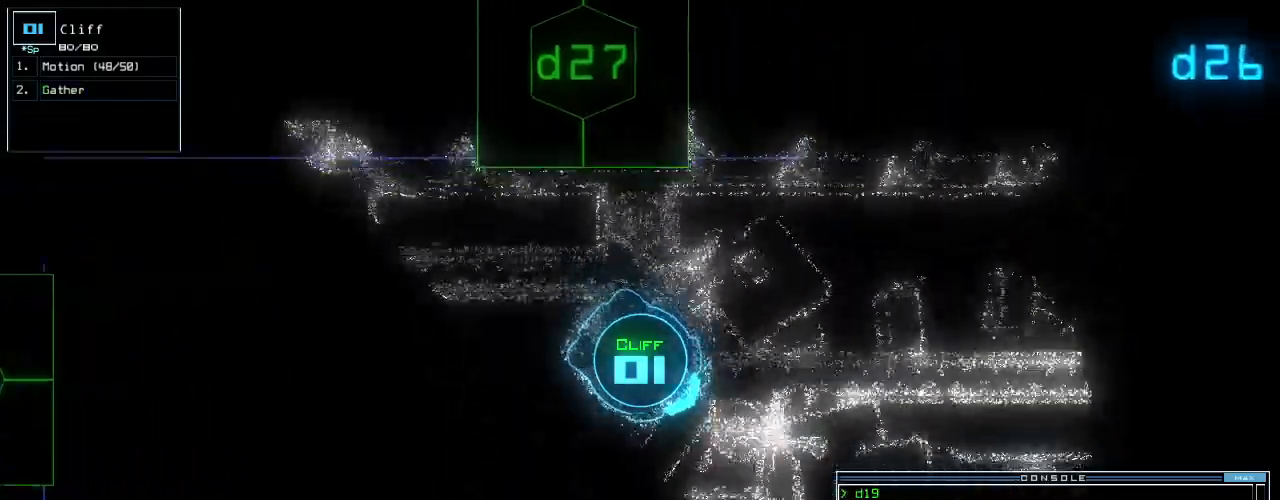
{"keys": ["left", "up"], "events": [[438, "left", "down"]]}
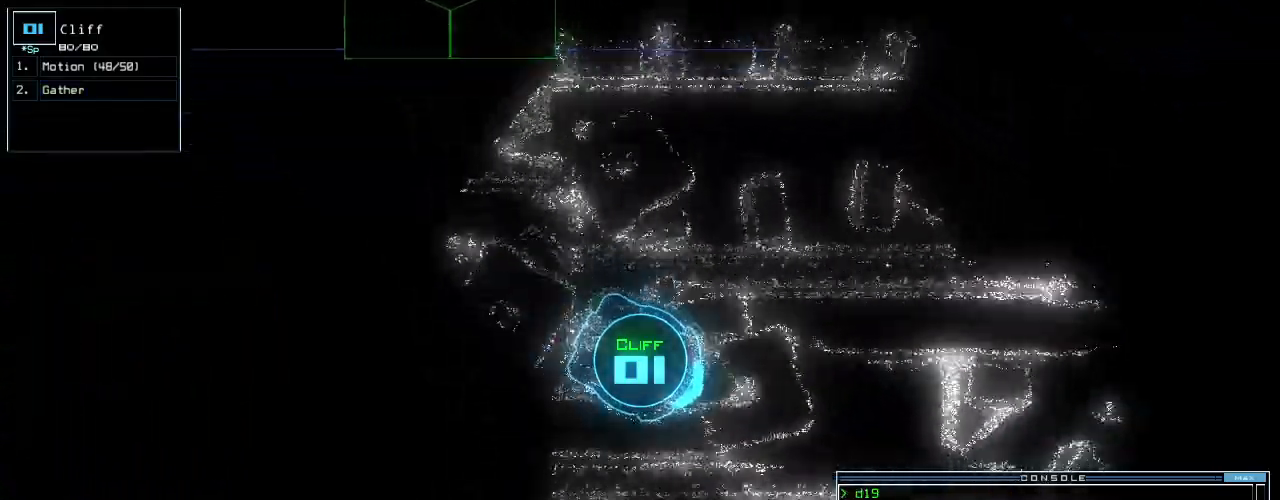
{"keys": ["right", "up"], "events": [[250, "left", "up"], [438, "right", "down"]]}
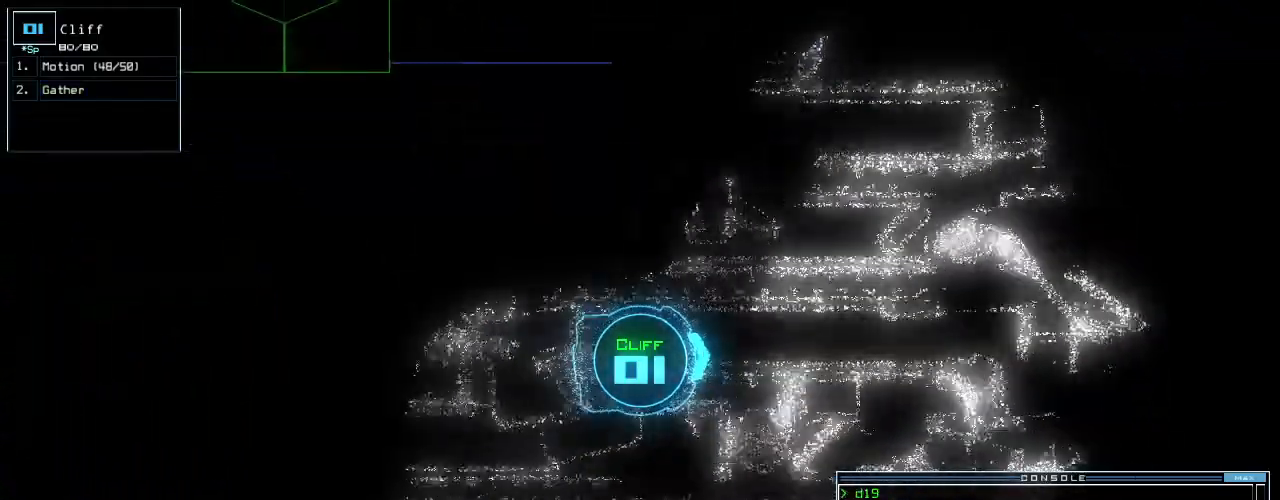
{"keys": ["left", "up"], "events": [[104, "right", "up"], [396, "left", "down"]]}
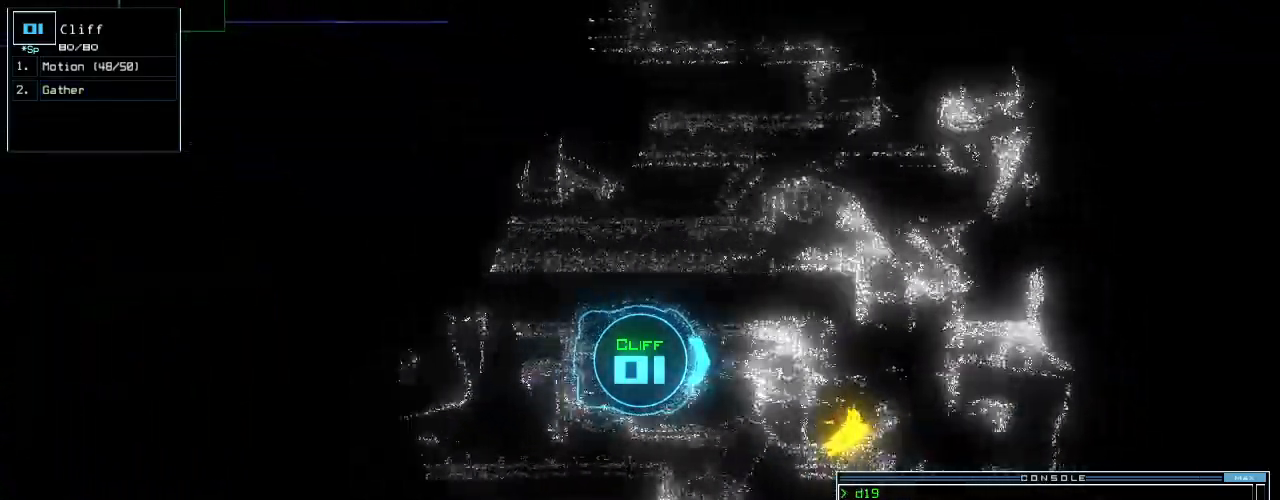
{"keys": ["g", "left", "up"], "events": [[21, "left", "up"], [146, "right", "down"], [375, "right", "up"], [438, "left", "down"], [458, "g", "down"]]}
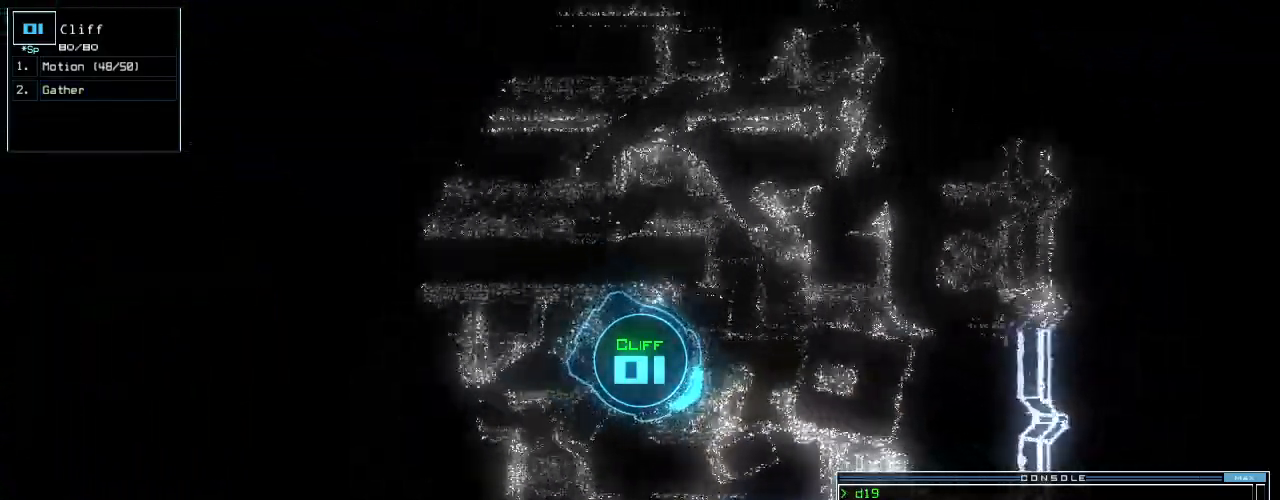
{"keys": ["left", "up"], "events": [[83, "g", "up"], [104, "return", "down"], [333, "return", "up"]]}
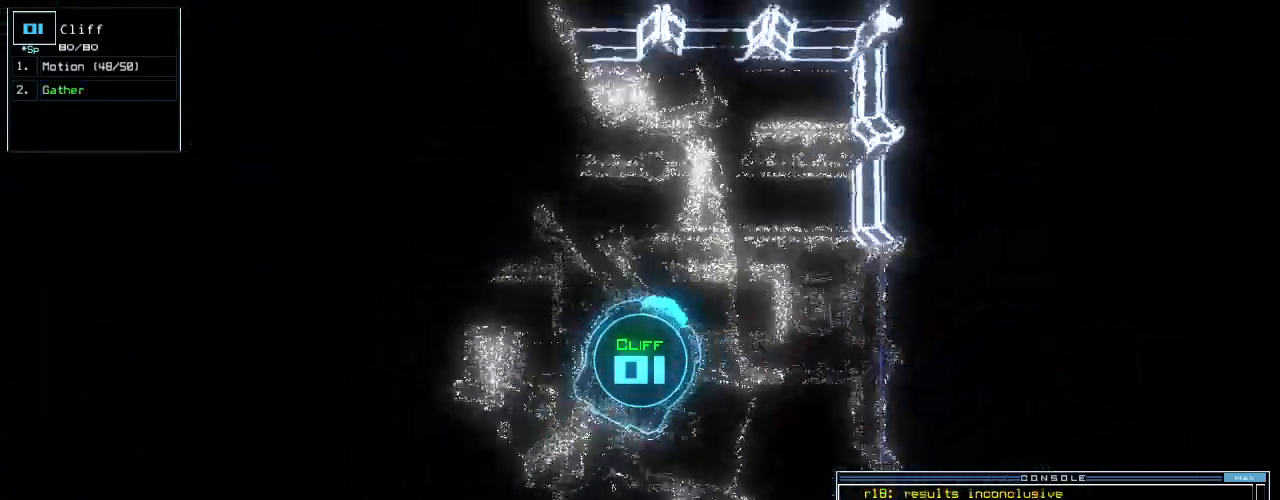
{"keys": [], "events": [[438, "up", "up"], [458, "left", "up"]]}
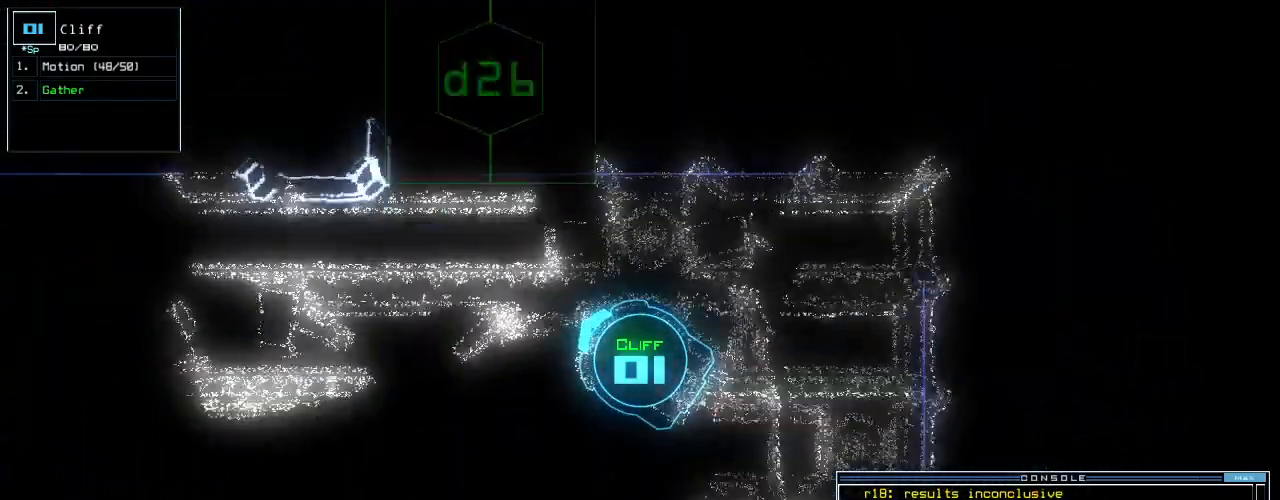
{"keys": ["2"], "events": [[21, "down", "down"], [208, "d", "down"], [250, "down", "up"], [292, "d", "up"], [500, "2", "down"]]}
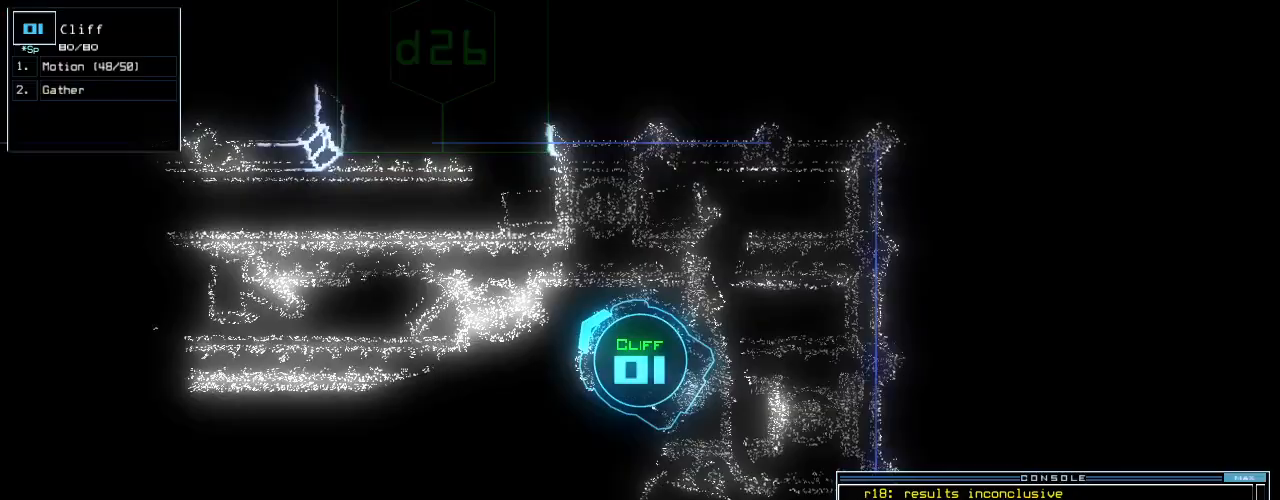
{"keys": [], "events": [[104, "2", "up"], [125, "6", "down"], [167, "space", "down"], [208, "6", "up"], [250, "space", "up"], [333, "d", "down"], [396, "d", "up"]]}
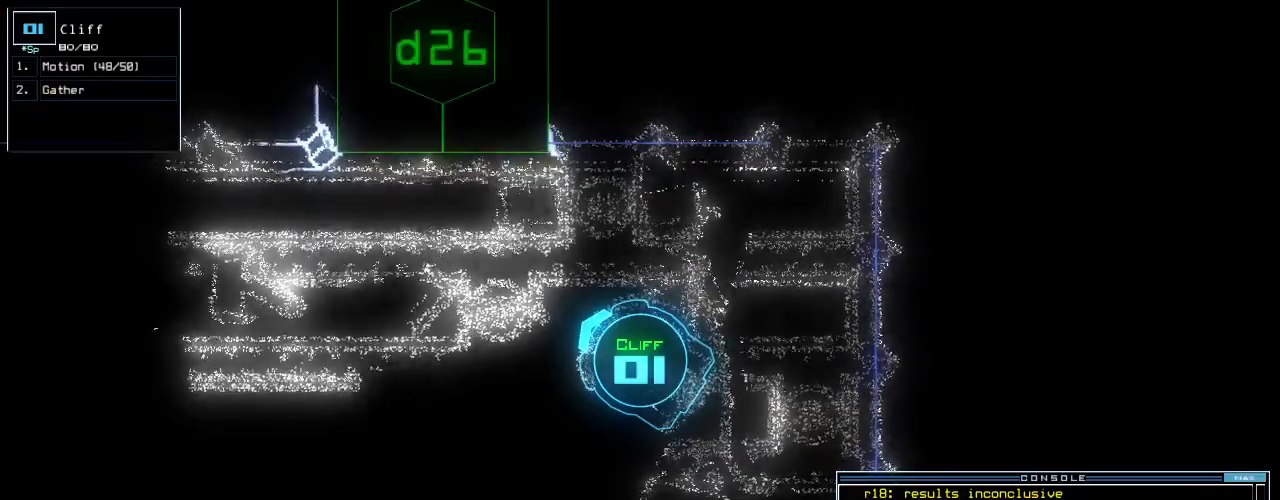
{"keys": ["space"], "events": [[42, "2", "down"], [104, "6", "down"], [125, "2", "up"], [188, "6", "up"], [396, "return", "down"], [438, "return", "up"], [479, "space", "down"]]}
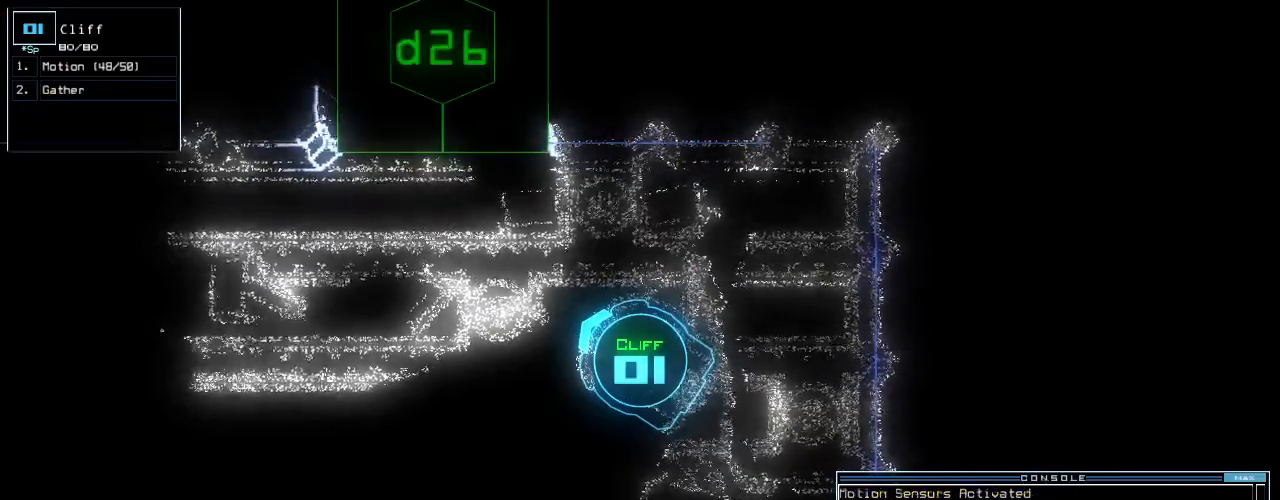
{"keys": [], "events": [[21, "space", "up"]]}
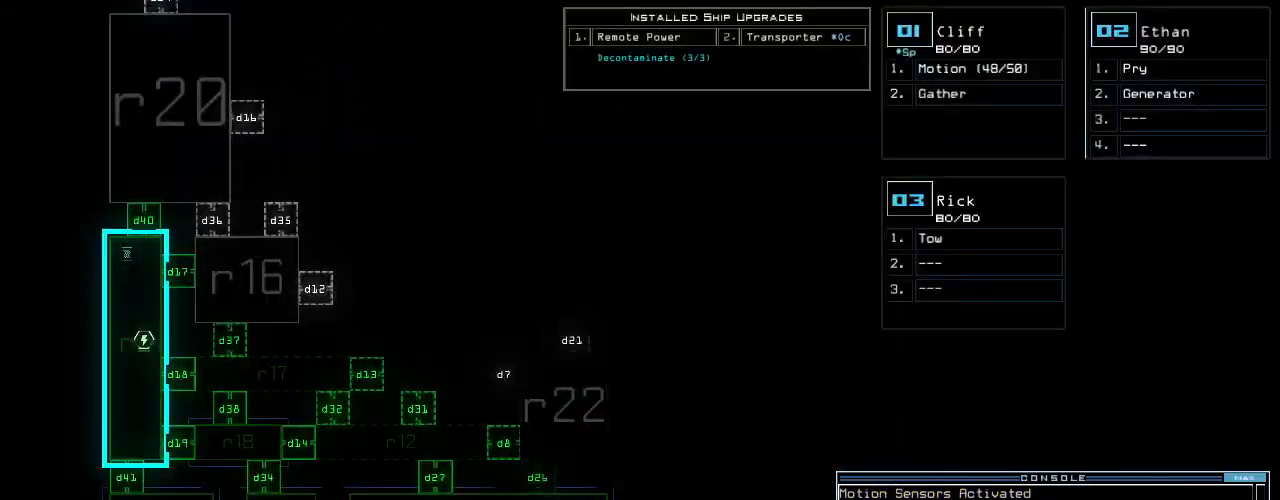
{"keys": ["right", "up"], "events": [[229, "1", "down"], [250, "left", "down"], [250, "up", "down"], [312, "1", "up"], [375, "left", "up"], [500, "right", "down"]]}
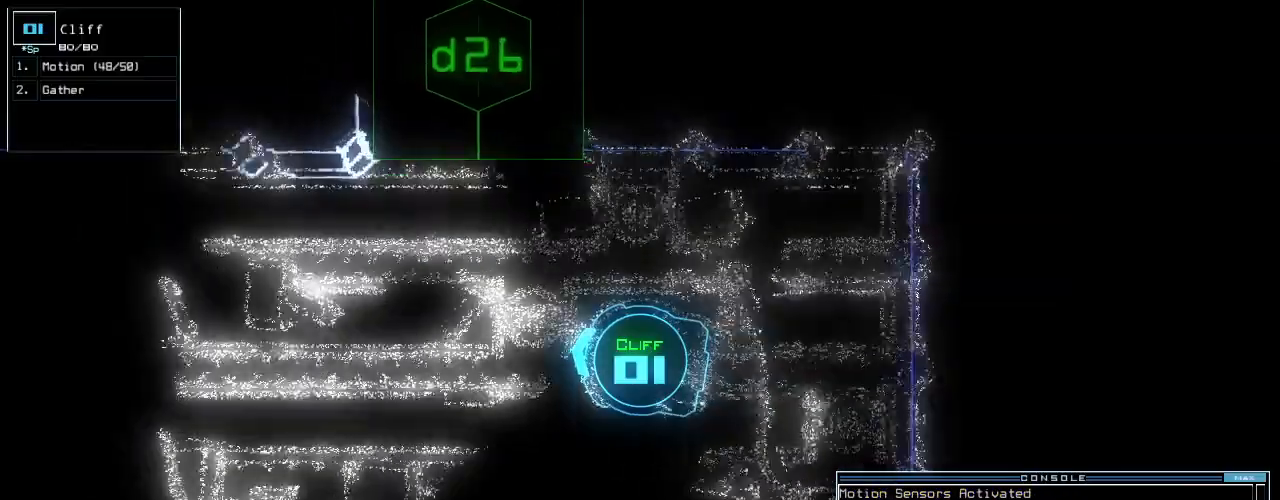
{"keys": ["right"], "events": [[458, "up", "up"]]}
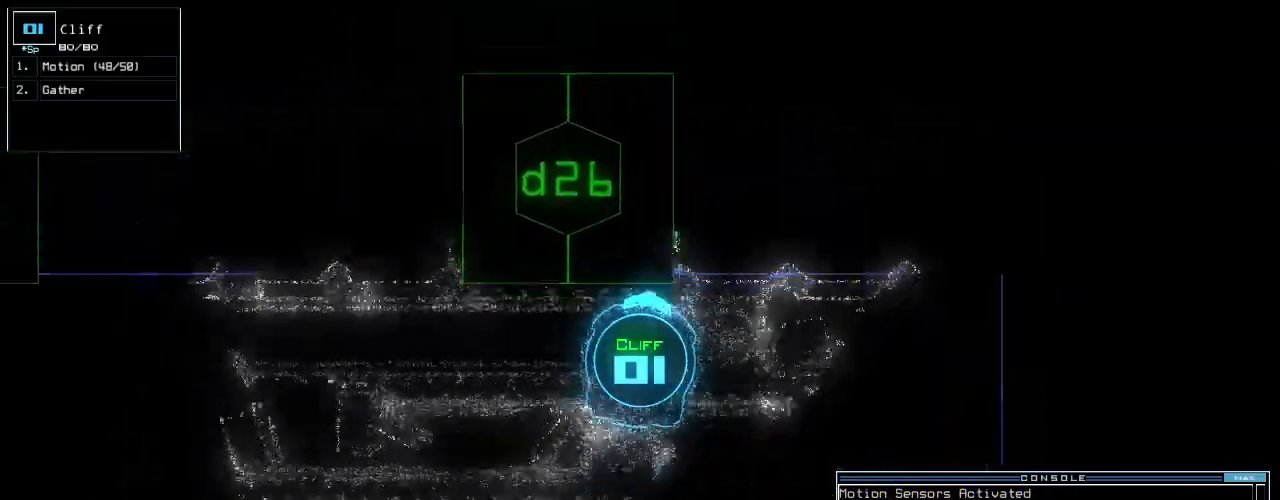
{"keys": ["2", "down"], "events": [[83, "down", "down"], [271, "d", "down"], [292, "right", "up"], [333, "d", "up"], [458, "2", "down"]]}
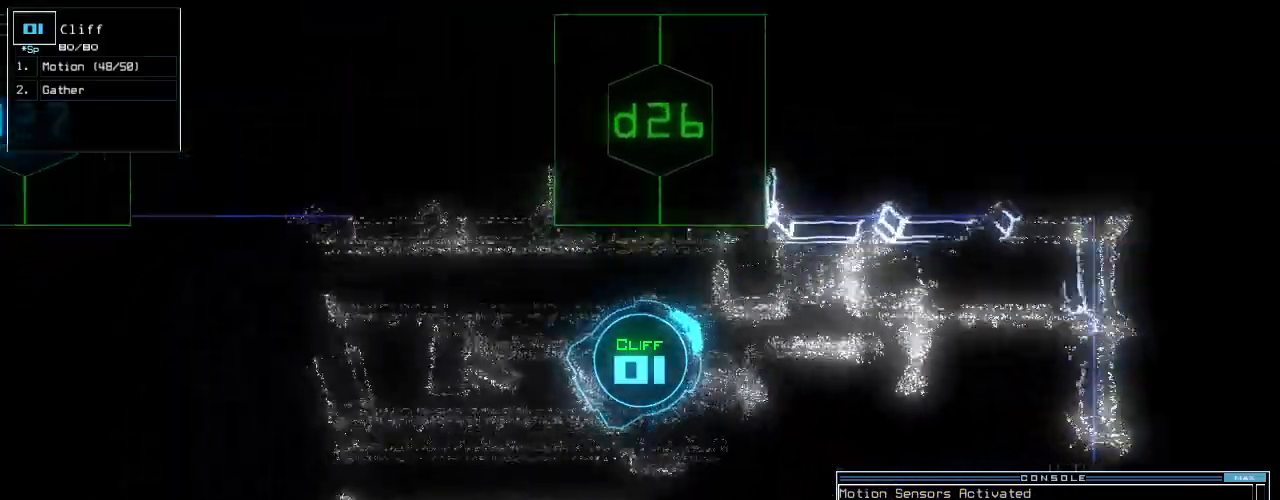
{"keys": ["down", "return"], "events": [[21, "2", "up"], [208, "right", "down"], [312, "right", "up"], [375, "6", "down"], [458, "6", "up"], [500, "return", "down"]]}
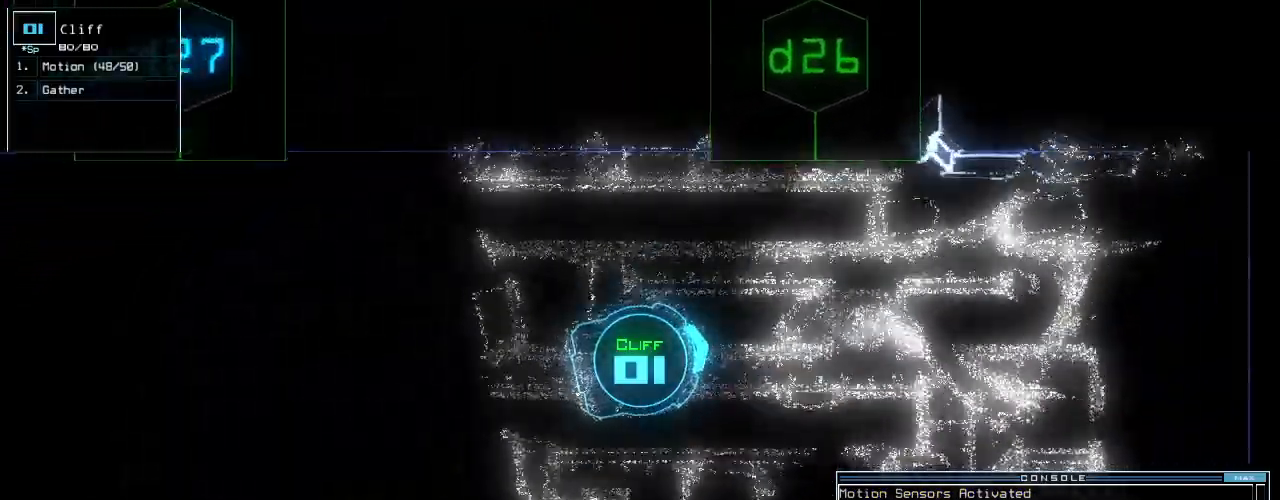
{"keys": ["down"], "events": [[83, "return", "up"], [250, "right", "down"], [354, "right", "up"]]}
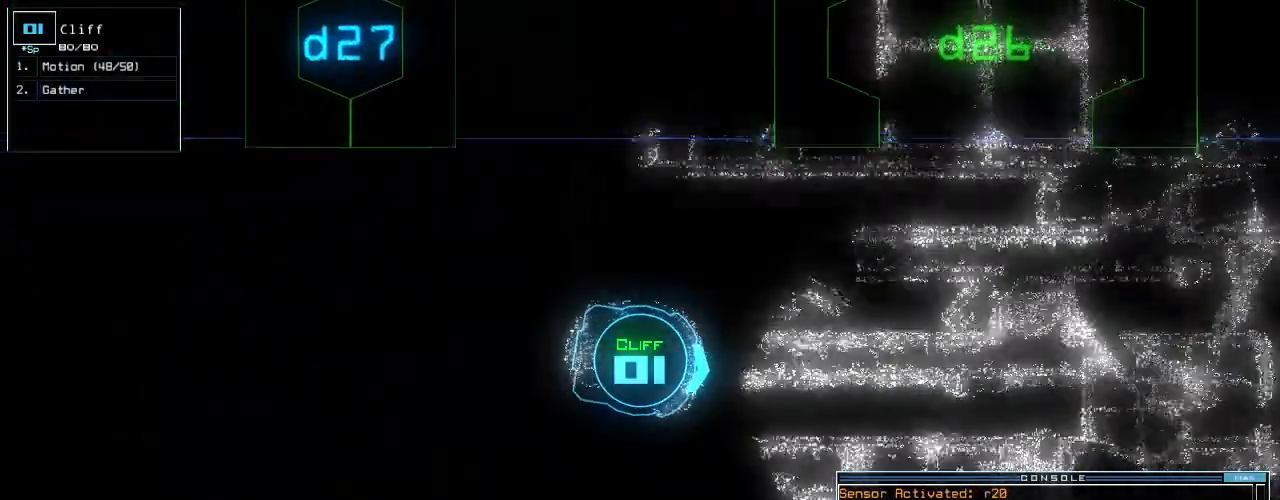
{"keys": ["down"], "events": []}
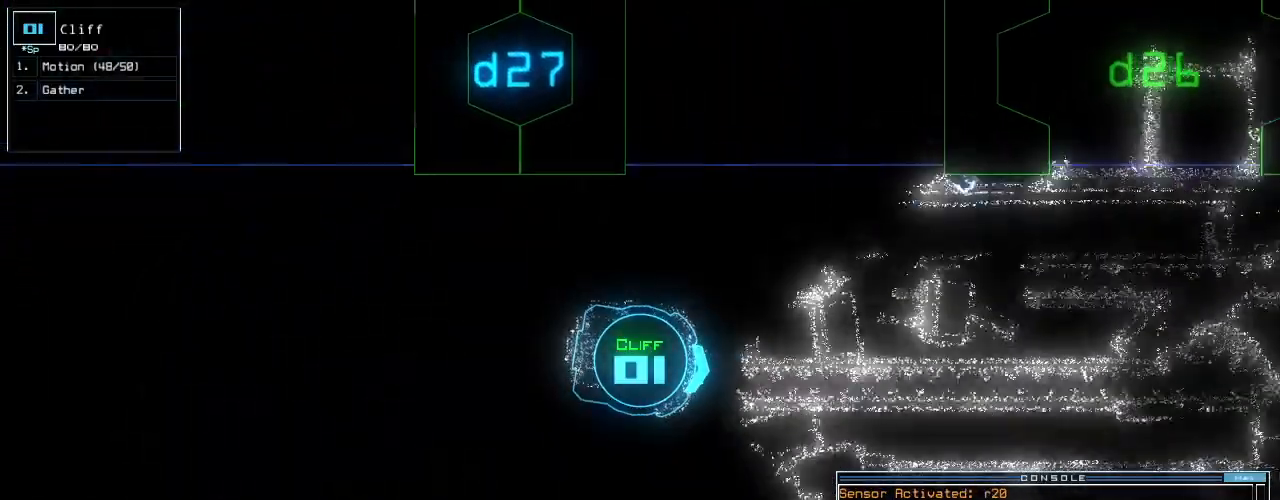
{"keys": ["down"], "events": [[42, "left", "down"], [83, "left", "up"]]}
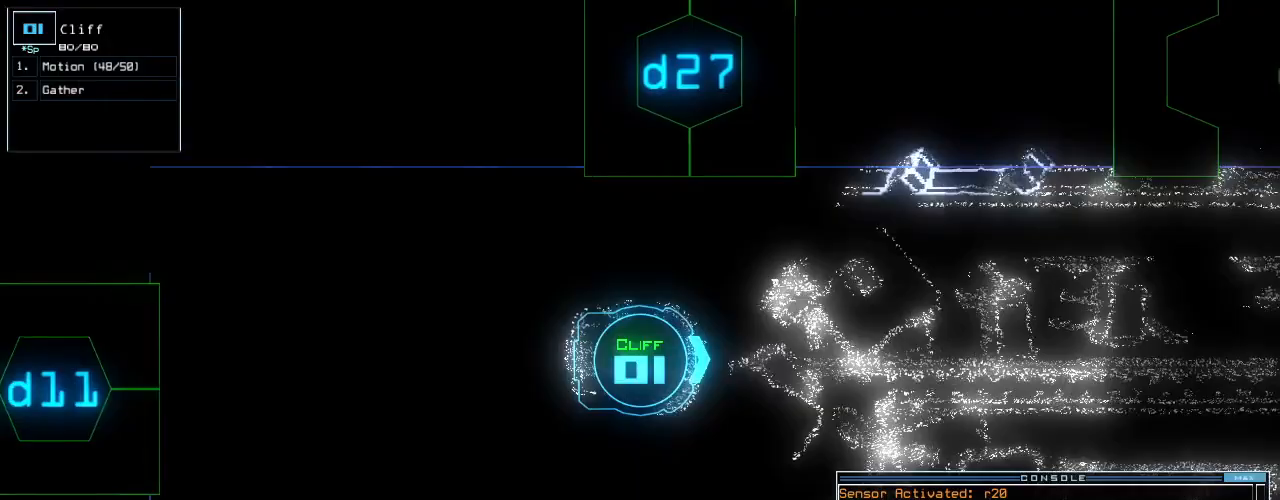
{"keys": ["down"], "events": [[146, "d", "down"], [208, "d", "up"], [396, "1", "down"], [438, "1", "up"]]}
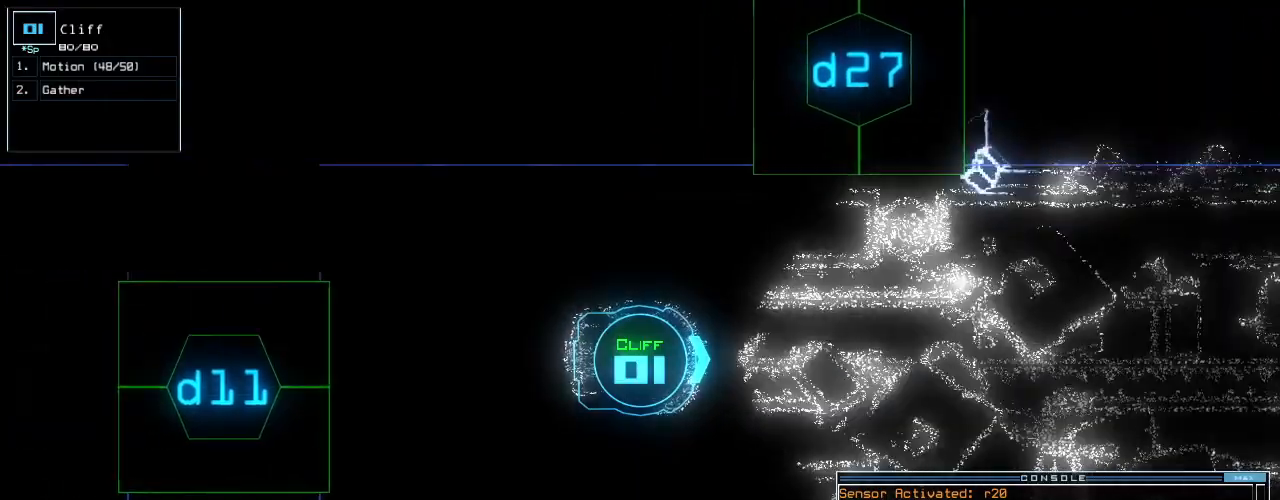
{"keys": ["down"], "events": [[21, "1", "down"], [83, "1", "up"], [125, "left", "down"], [229, "left", "up"], [271, "return", "down"], [375, "return", "up"]]}
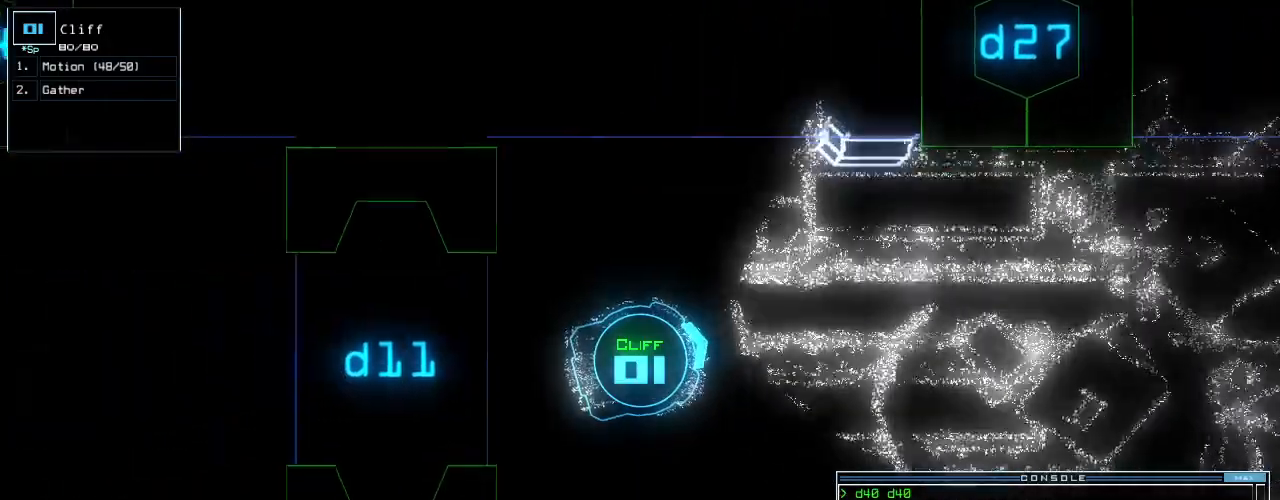
{"keys": [], "events": [[21, "right", "down"], [125, "right", "up"], [396, "down", "up"]]}
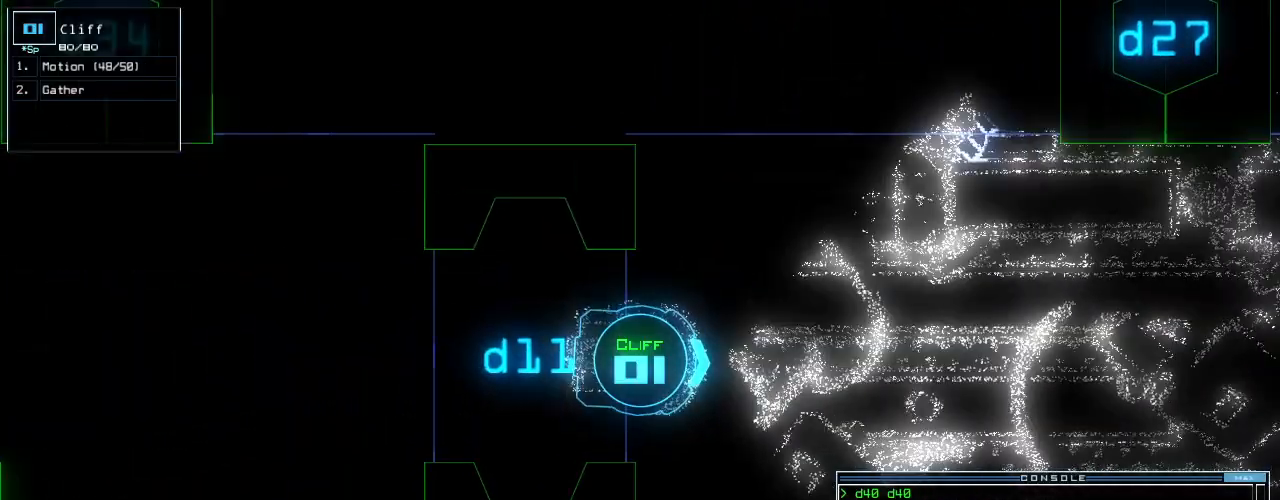
{"keys": [], "events": [[125, "c", "down"], [167, "c", "up"], [250, "c", "down"], [333, "c", "up"]]}
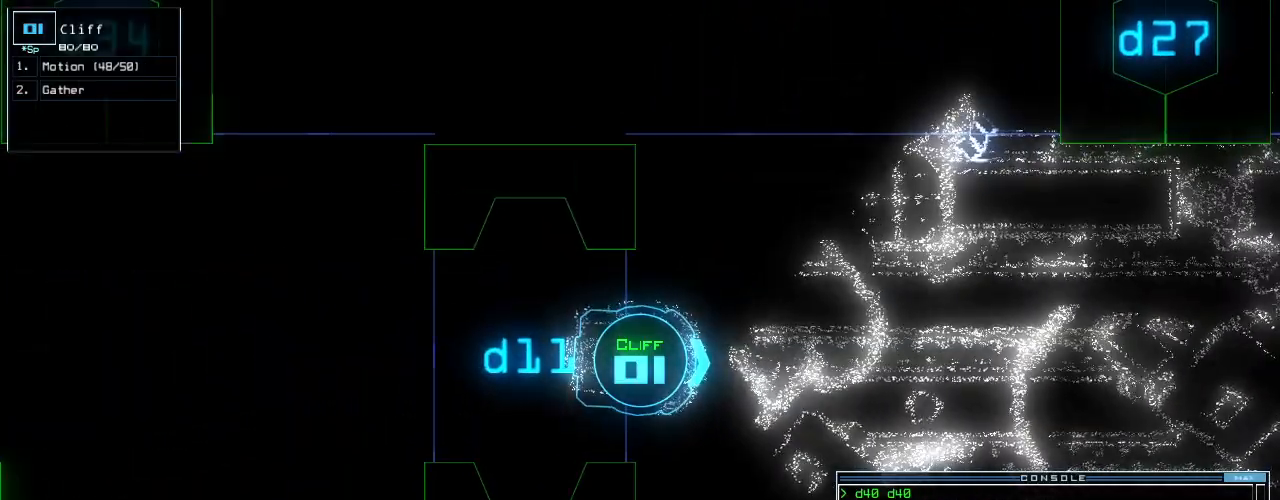
{"keys": [], "events": []}
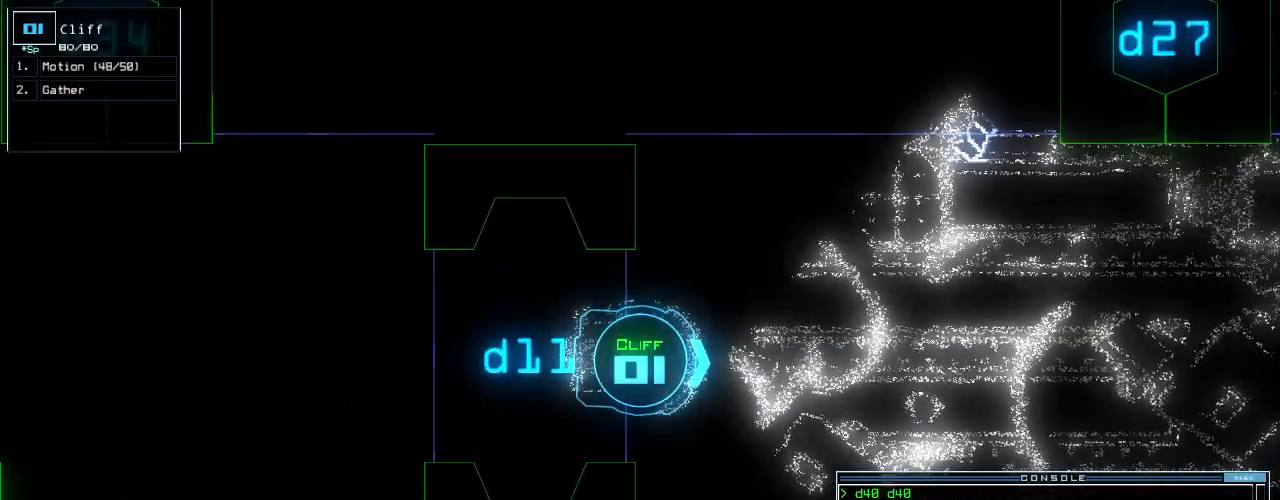
{"keys": [], "events": []}
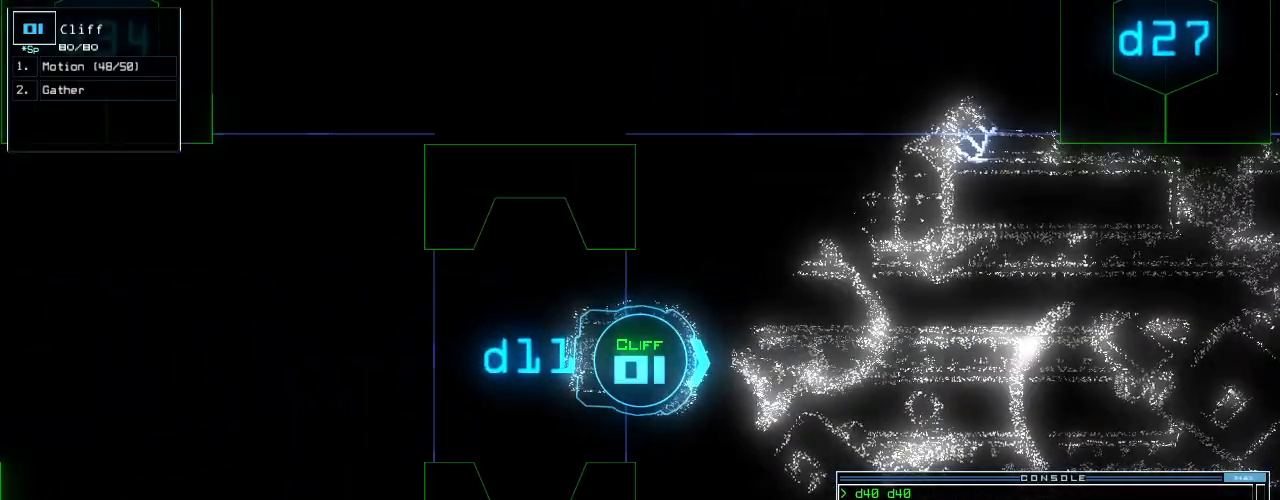
{"keys": [], "events": []}